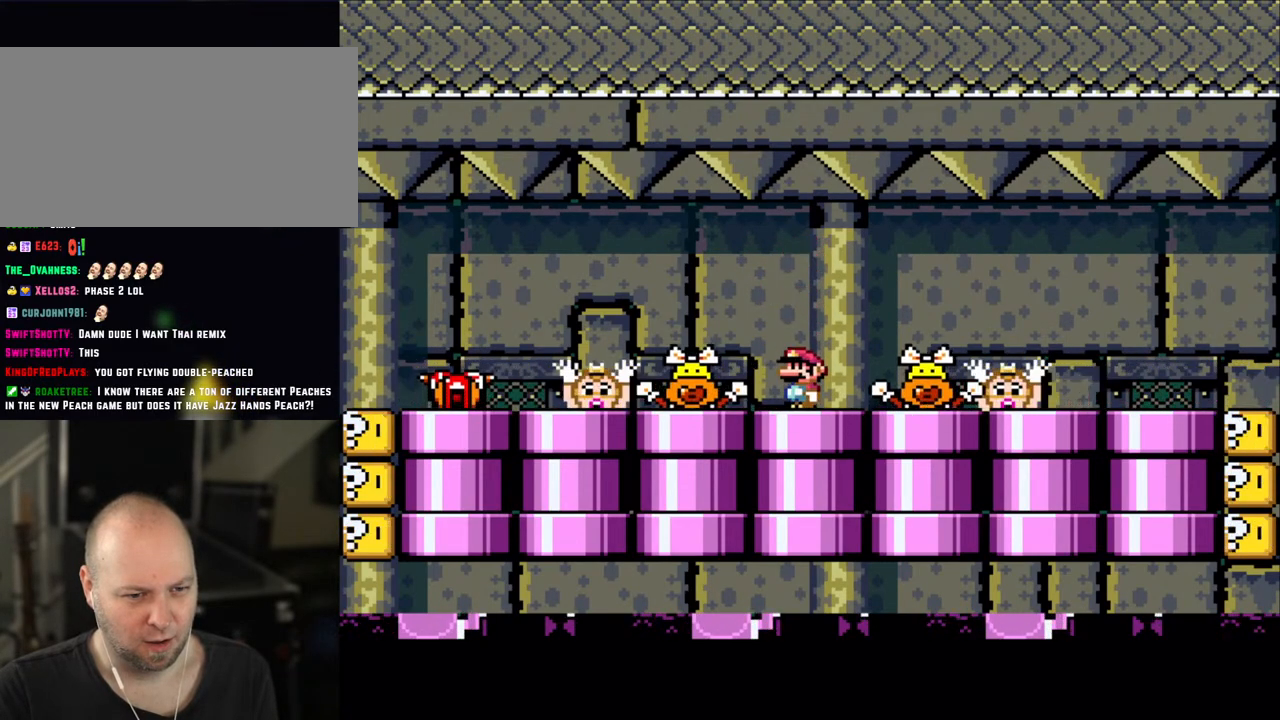
Gameplay with a controller (Nintendo layout); each line is a JSON object with the inputs held at the frame after it. "events" lists button and stick changes between this image and that frame as [ms after this image, input, new state], when the widget could be followed in between. Not read: L3 R3.
{"buttons": ["X"], "events": [[133, "A", "down"], [200, "A", "up"]]}
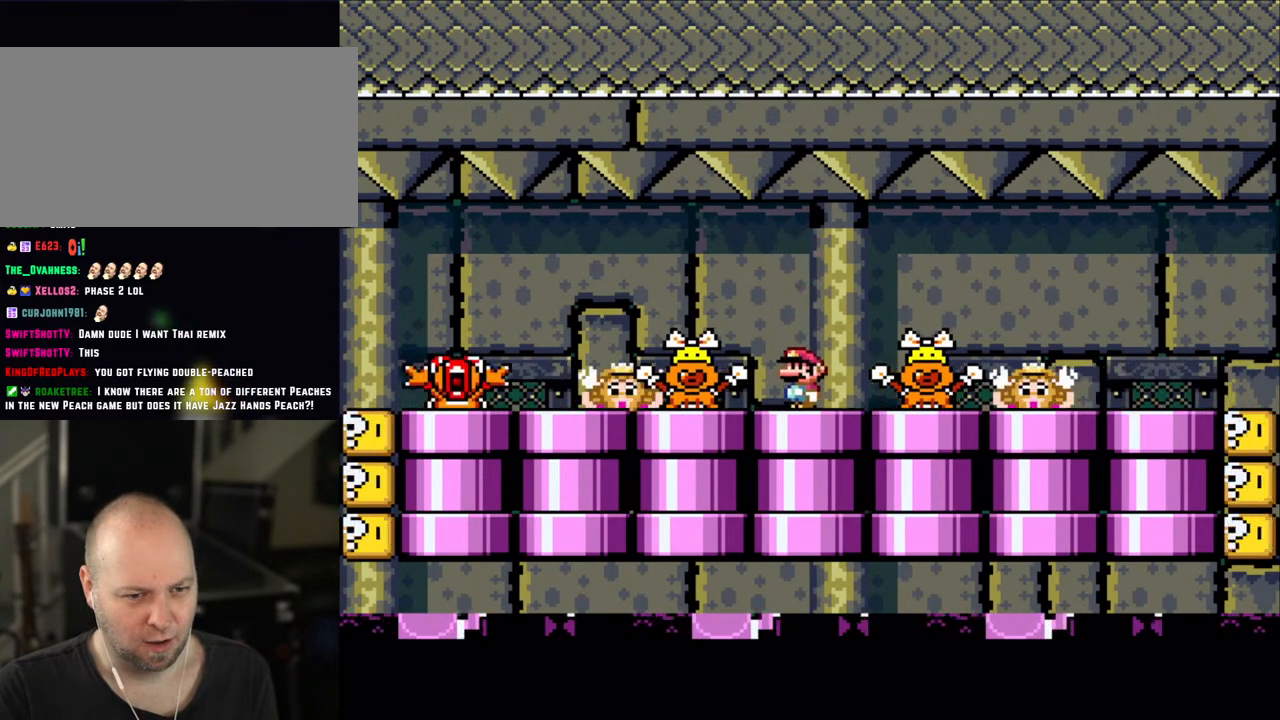
{"buttons": ["X"], "events": [[150, "A", "down"], [233, "A", "up"]]}
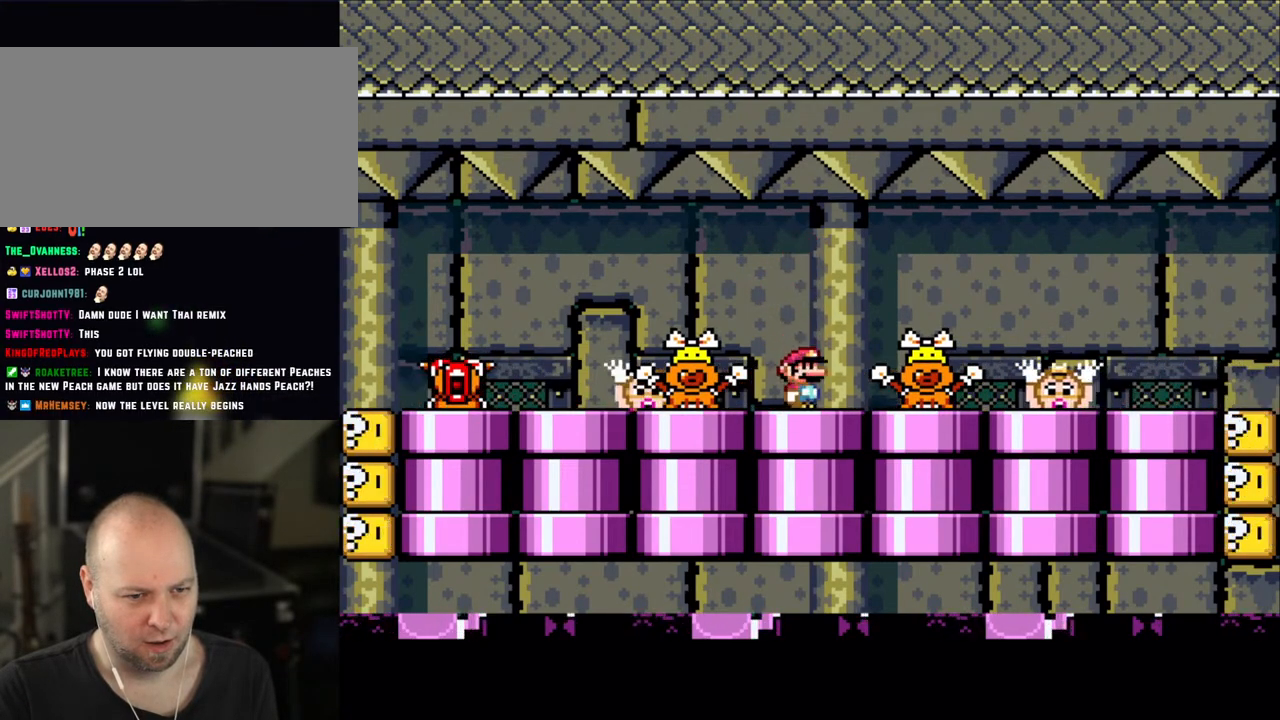
{"buttons": ["X"], "events": [[200, "A", "down"], [250, "A", "up"]]}
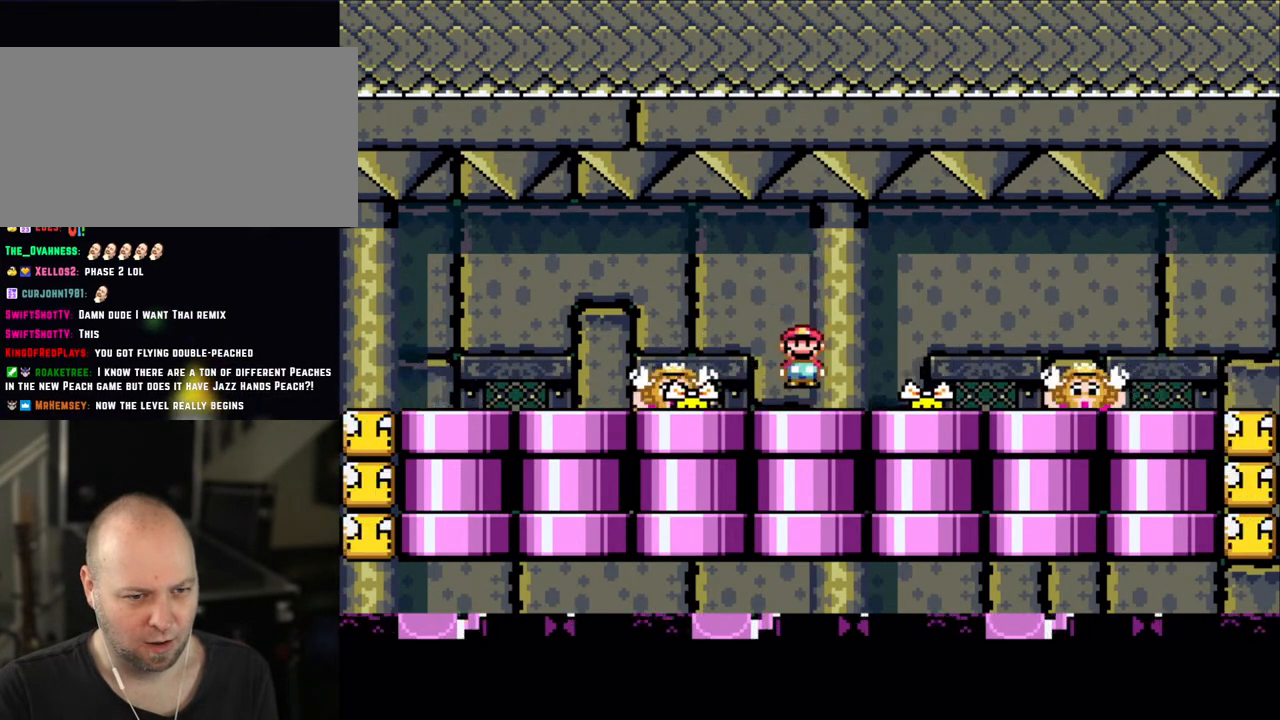
{"buttons": ["X"], "events": [[233, "A", "down"], [300, "A", "up"]]}
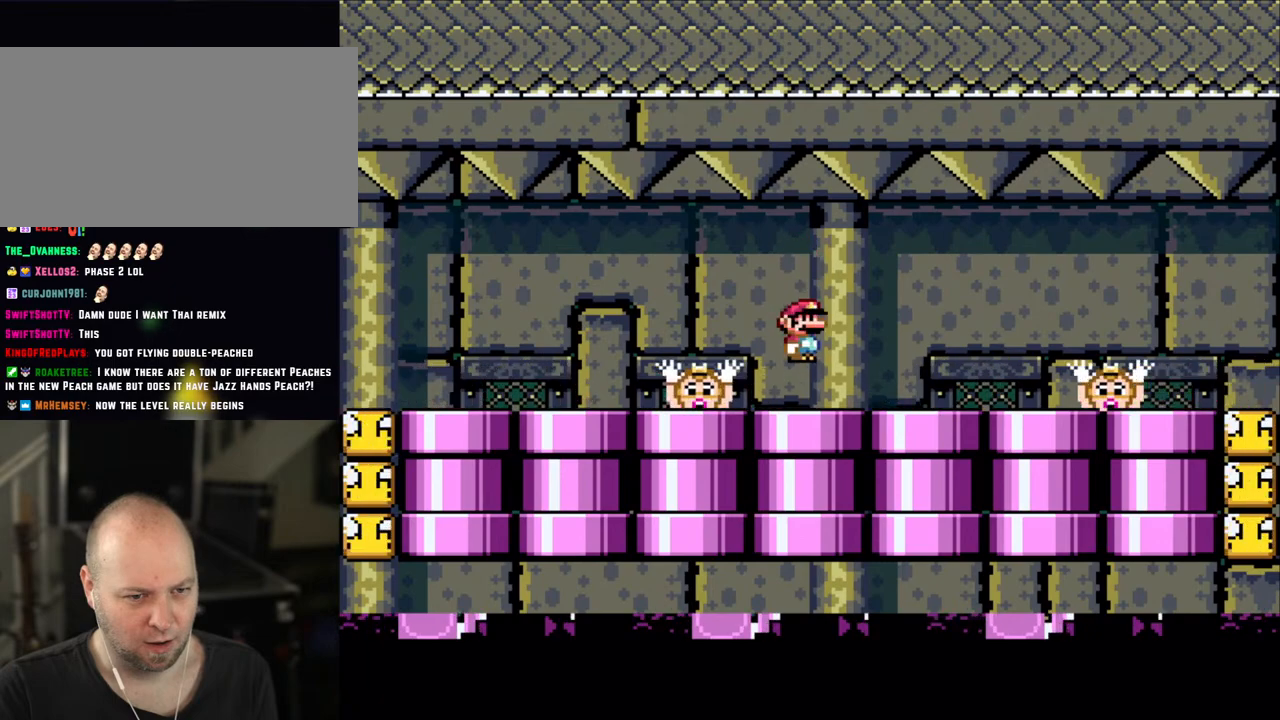
{"buttons": ["X"], "events": [[250, "A", "down"], [333, "A", "up"]]}
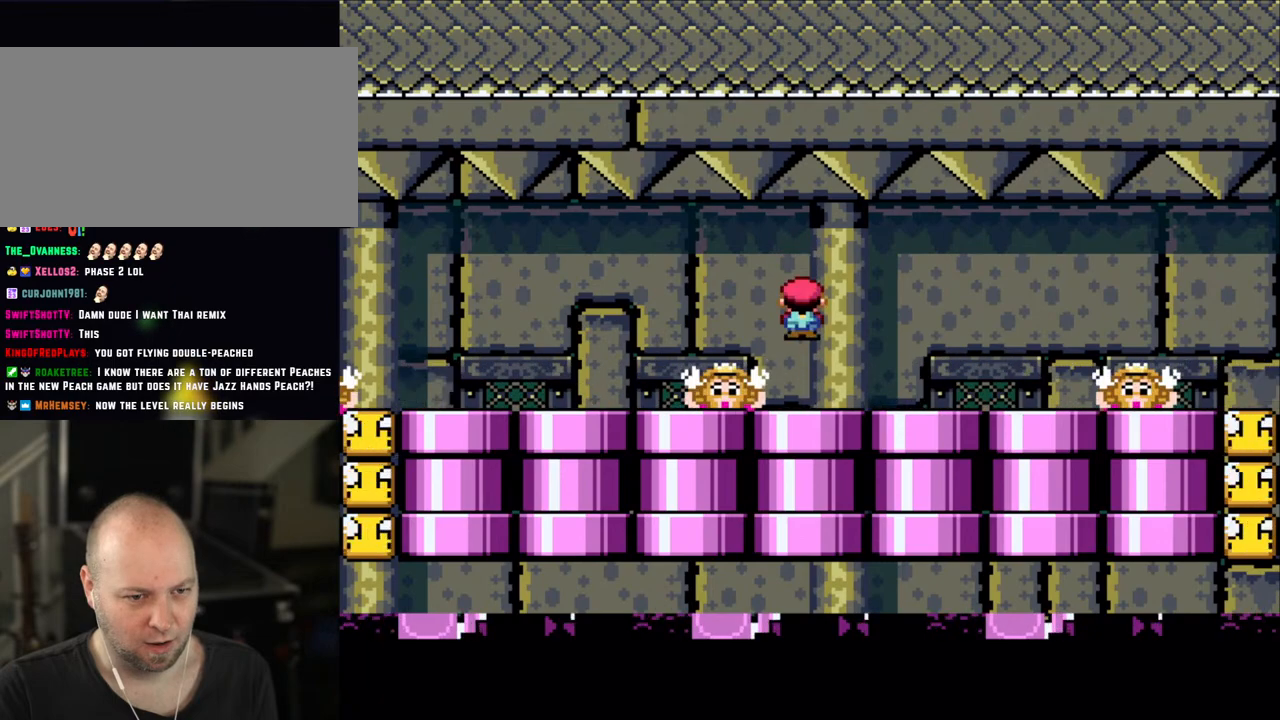
{"buttons": ["X"], "events": [[300, "A", "down"], [350, "A", "up"]]}
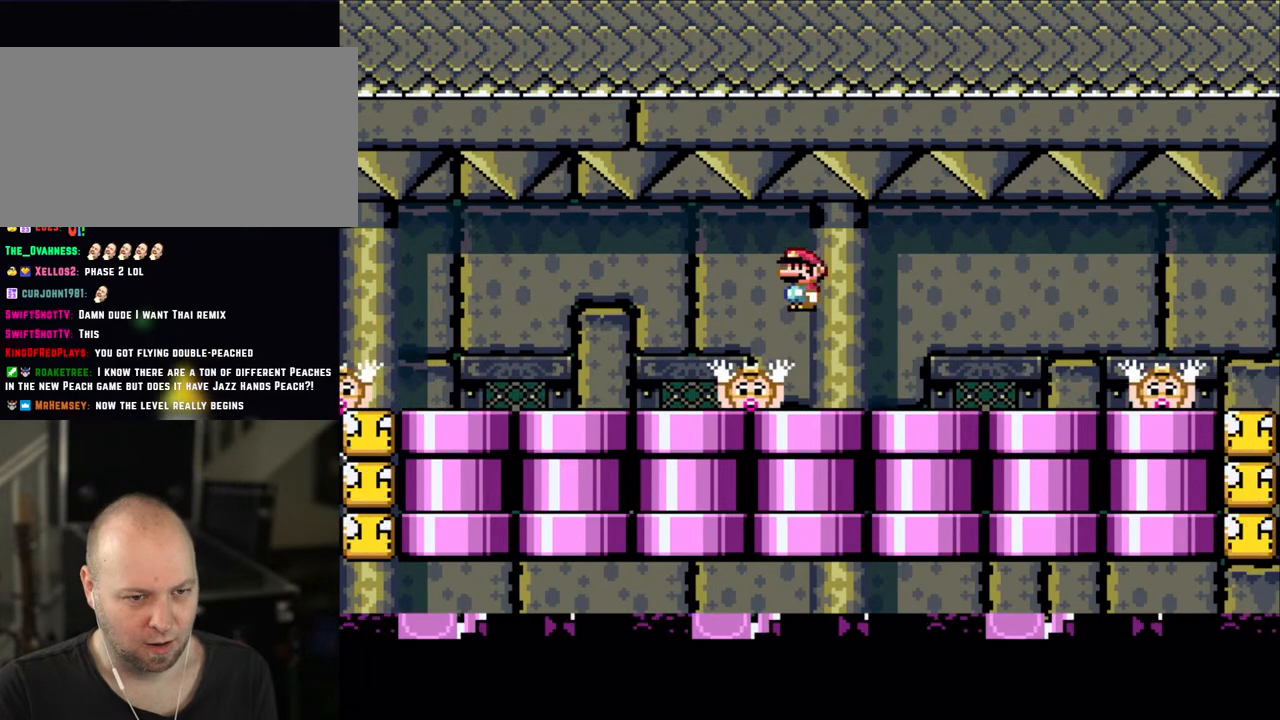
{"buttons": ["X"], "events": [[333, "A", "down"], [400, "A", "up"]]}
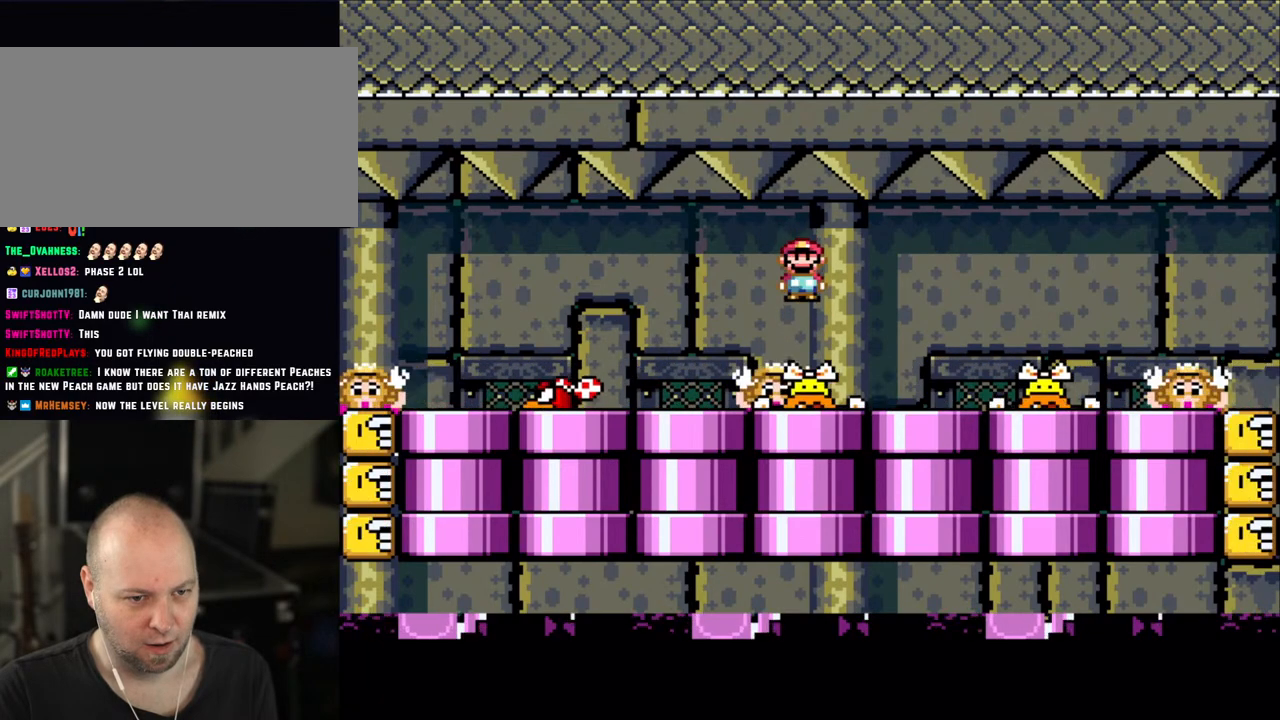
{"buttons": ["X"], "events": [[150, "DPAD_RIGHT", "down"], [350, "A", "down"], [433, "A", "up"], [433, "DPAD_RIGHT", "up"]]}
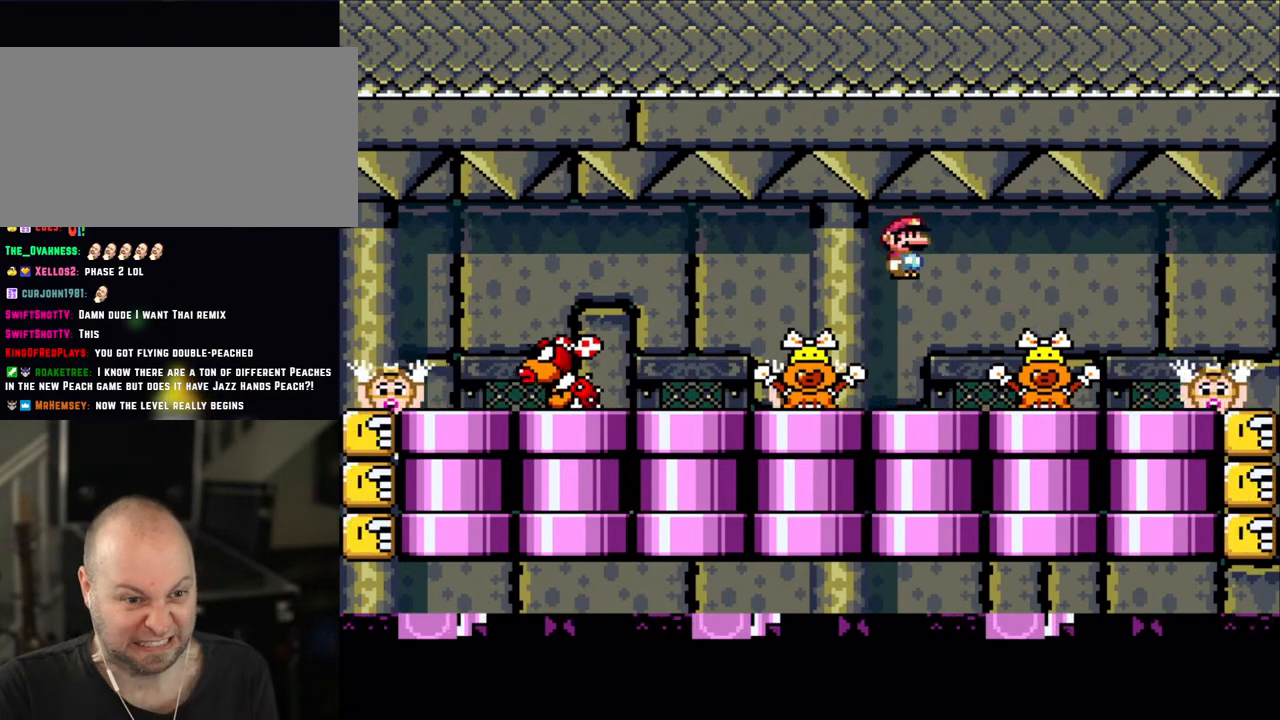
{"buttons": ["X"], "events": [[33, "DPAD_LEFT", "down"], [150, "DPAD_LEFT", "up"], [350, "DPAD_RIGHT", "down"], [433, "A", "down"], [500, "A", "up"], [500, "DPAD_RIGHT", "up"]]}
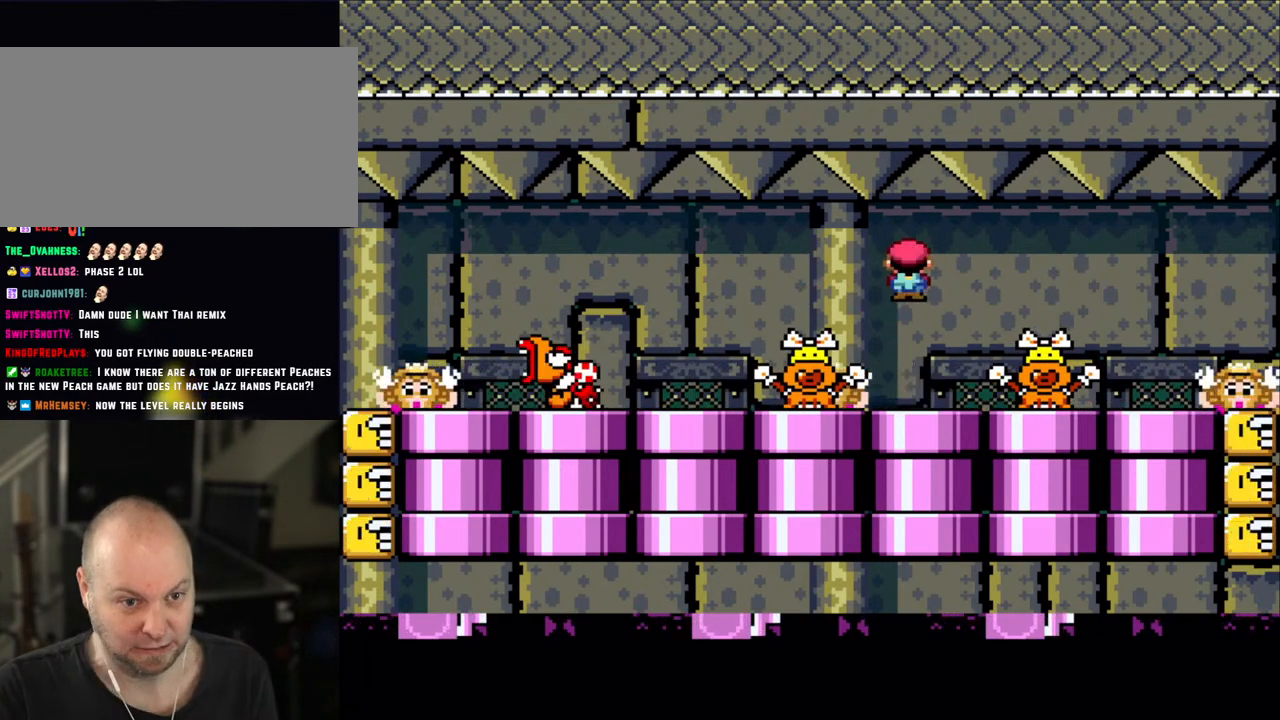
{"buttons": ["X"], "events": [[233, "DPAD_LEFT", "down"], [333, "DPAD_LEFT", "up"], [433, "A", "down"], [500, "A", "up"]]}
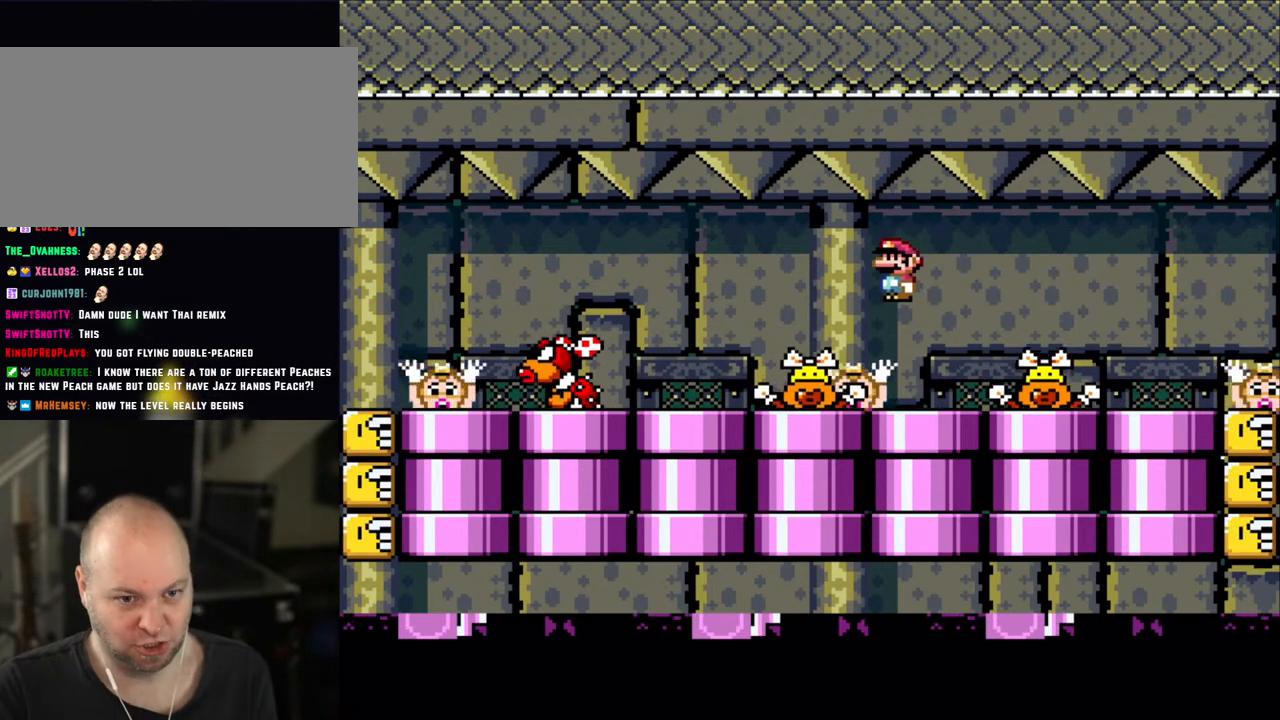
{"buttons": ["A", "X"], "events": [[150, "DPAD_RIGHT", "down"], [300, "DPAD_RIGHT", "up"], [350, "DPAD_LEFT", "down"], [450, "A", "down"], [450, "DPAD_LEFT", "up"]]}
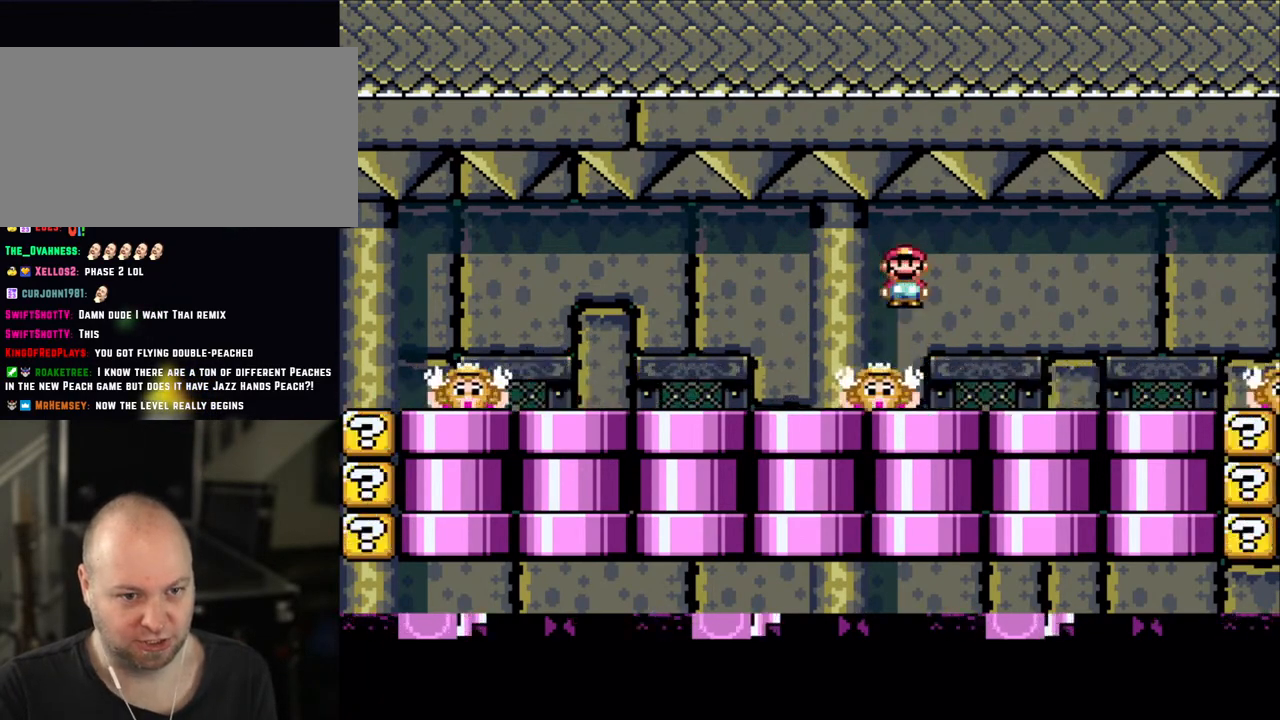
{"buttons": ["A", "X", "DPAD_LEFT"], "events": [[33, "A", "up"], [100, "DPAD_RIGHT", "down"], [233, "DPAD_RIGHT", "up"], [250, "DPAD_LEFT", "down"], [450, "A", "down"]]}
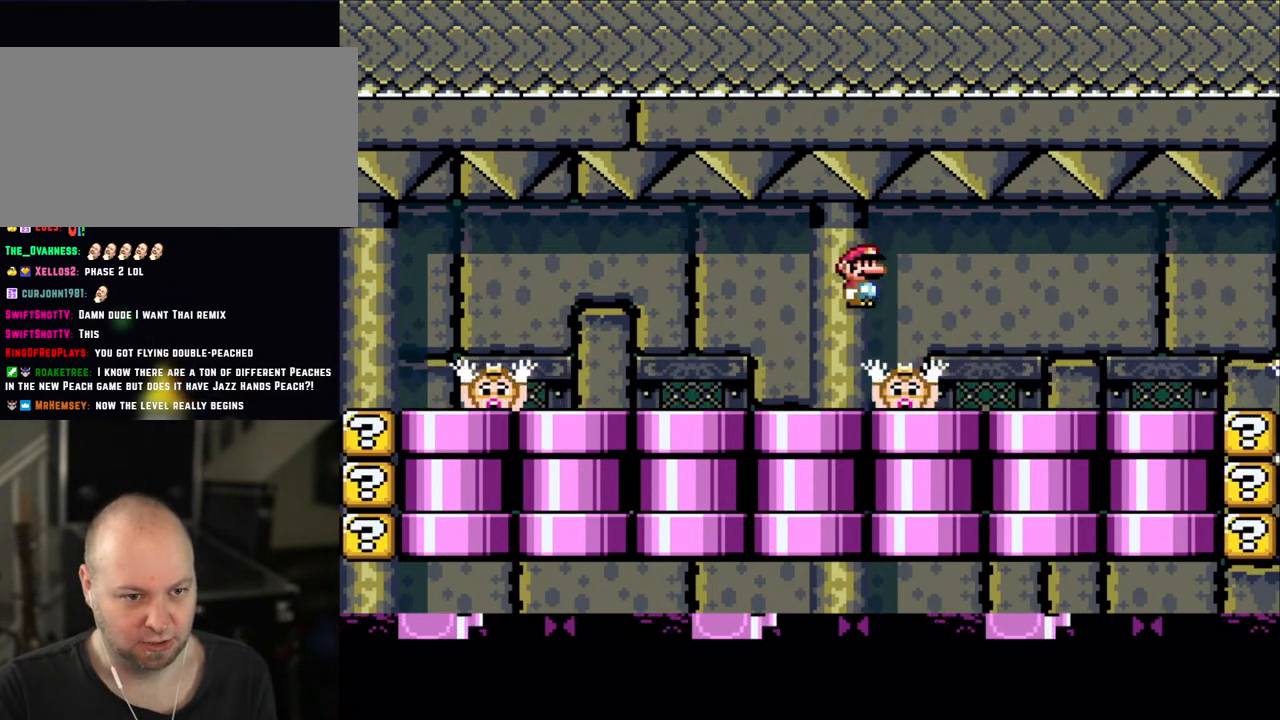
{"buttons": ["X"], "events": [[33, "A", "up"], [200, "DPAD_LEFT", "up"], [250, "DPAD_RIGHT", "down"], [400, "DPAD_RIGHT", "up"]]}
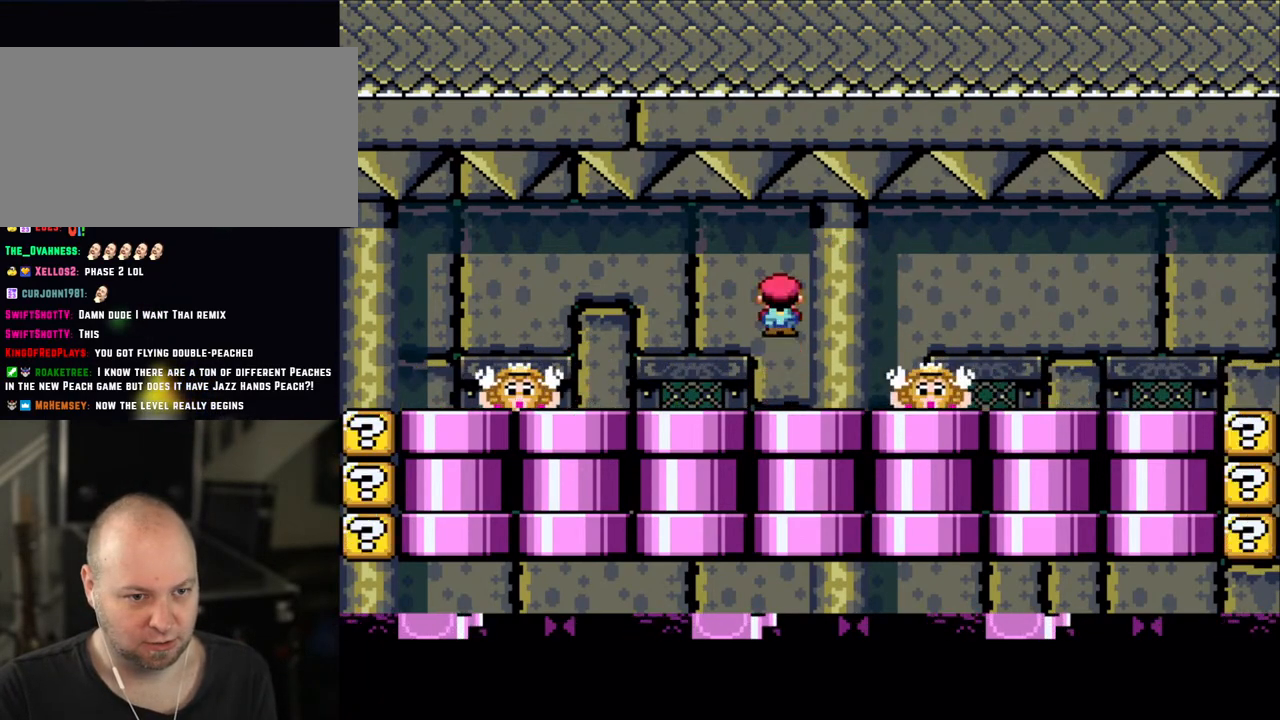
{"buttons": ["X"], "events": [[33, "A", "down"], [100, "A", "up"], [300, "A", "down"], [450, "A", "up"]]}
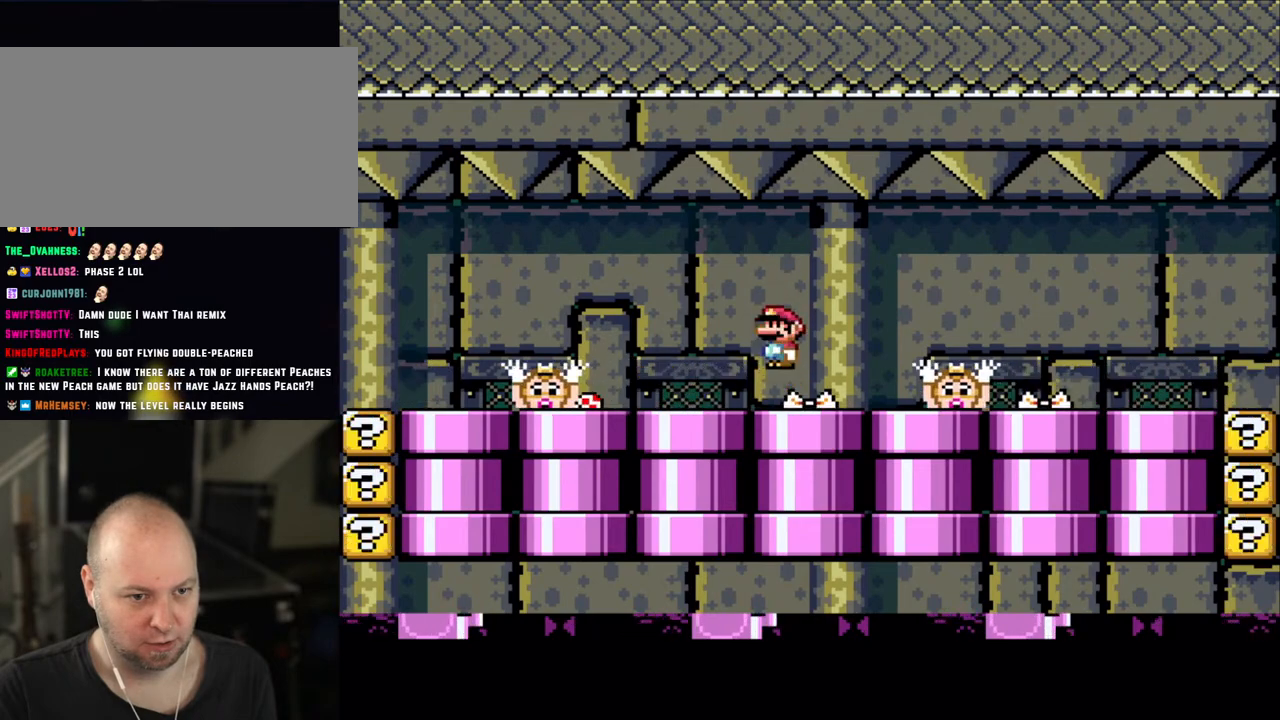
{"buttons": ["A", "X", "DPAD_LEFT"], "events": [[50, "A", "down"], [150, "A", "up"], [333, "A", "down"], [400, "DPAD_LEFT", "down"]]}
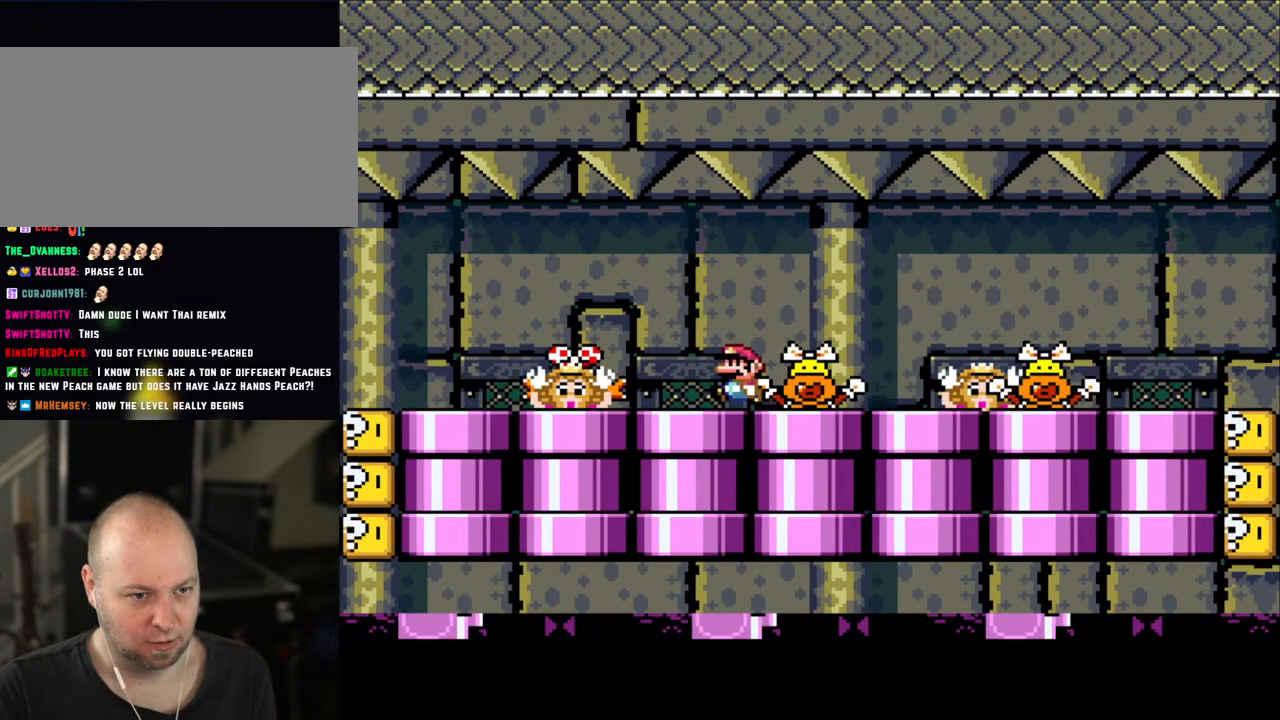
{"buttons": ["X"], "events": [[33, "A", "up"], [133, "DPAD_LEFT", "up"], [150, "A", "down"], [233, "A", "up"], [250, "DPAD_RIGHT", "down"], [433, "DPAD_RIGHT", "up"]]}
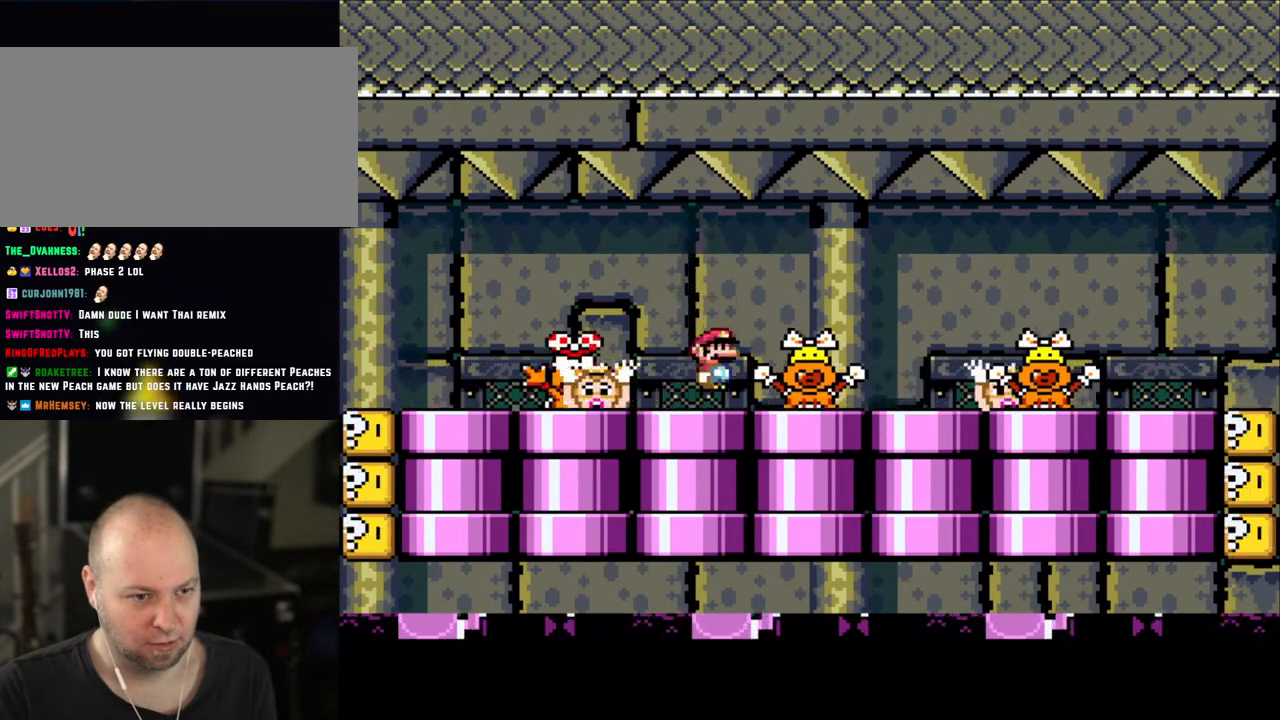
{"buttons": ["A", "X"], "events": [[50, "DPAD_LEFT", "down"], [200, "DPAD_LEFT", "up"], [233, "A", "down"], [300, "A", "up"], [333, "DPAD_RIGHT", "down"], [483, "DPAD_RIGHT", "up"], [500, "A", "down"]]}
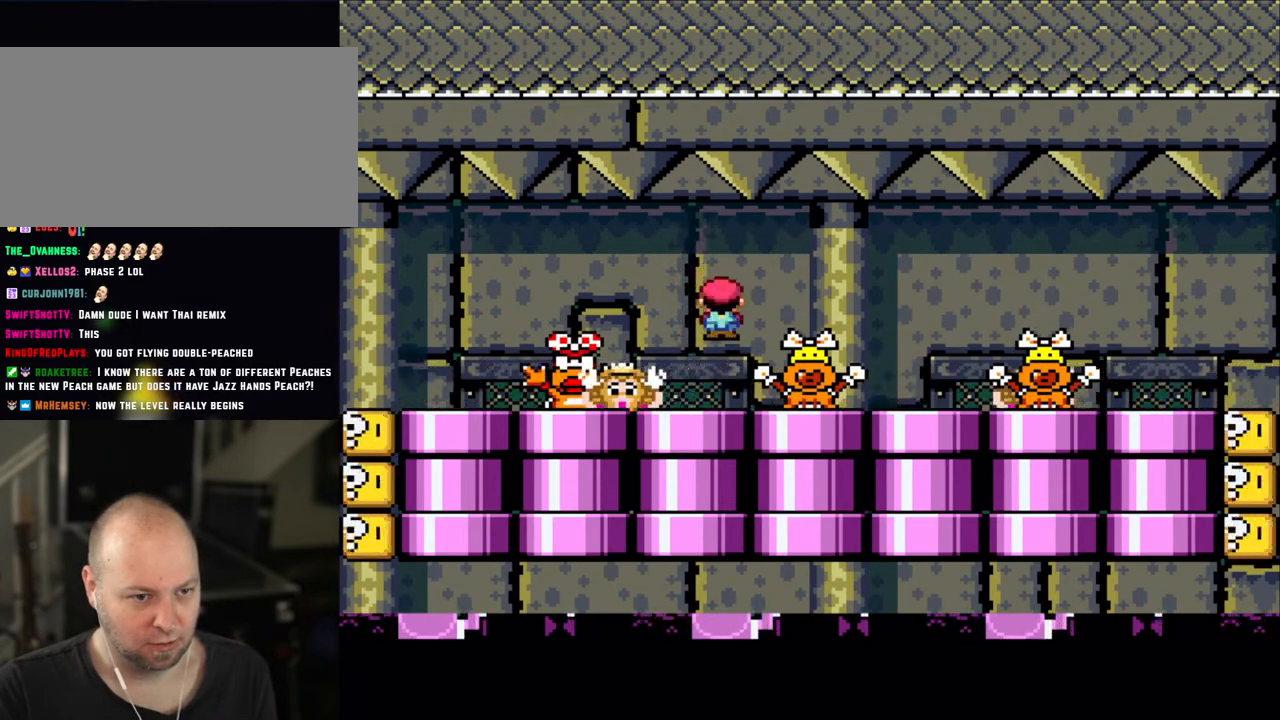
{"buttons": ["X", "DPAD_RIGHT"], "events": [[33, "DPAD_LEFT", "down"], [150, "A", "up"], [150, "DPAD_LEFT", "up"], [300, "A", "down"], [400, "A", "up"], [433, "DPAD_RIGHT", "down"]]}
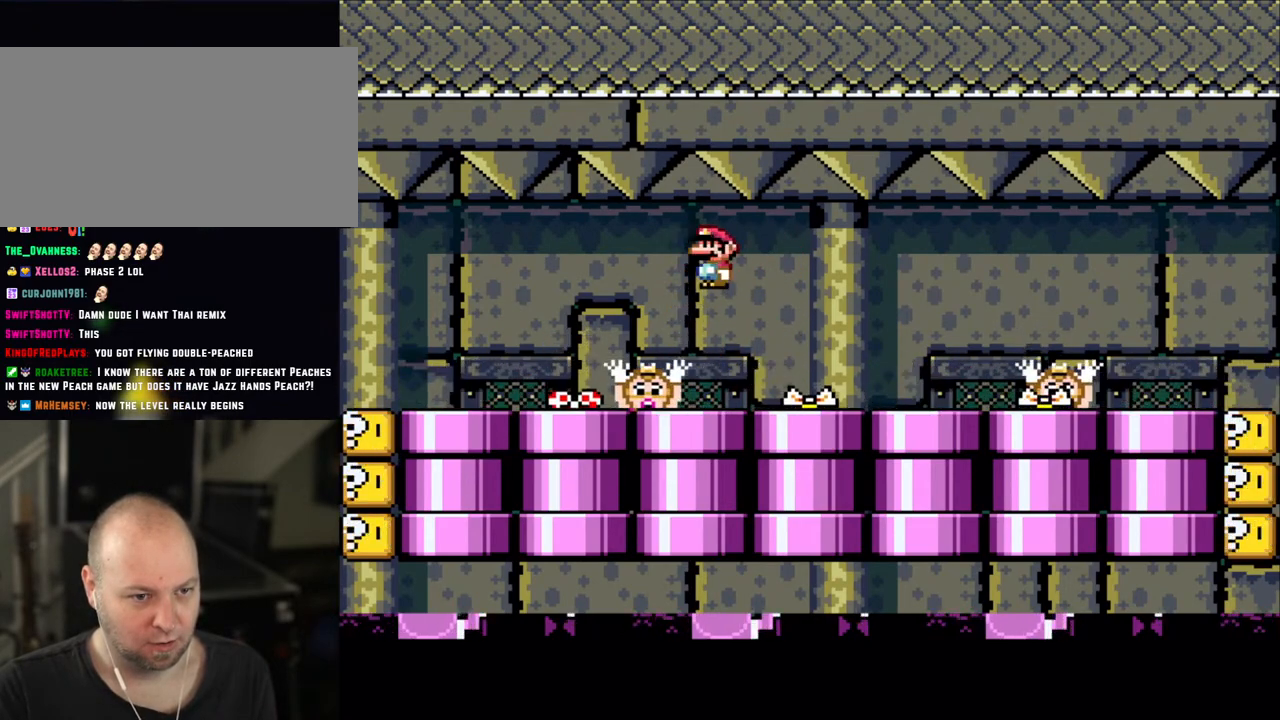
{"buttons": ["X"], "events": [[33, "A", "down"], [33, "DPAD_RIGHT", "up"], [150, "A", "up"], [150, "DPAD_LEFT", "down"], [233, "DPAD_LEFT", "up"], [350, "DPAD_RIGHT", "down"], [433, "A", "down"], [433, "DPAD_RIGHT", "up"], [500, "A", "up"]]}
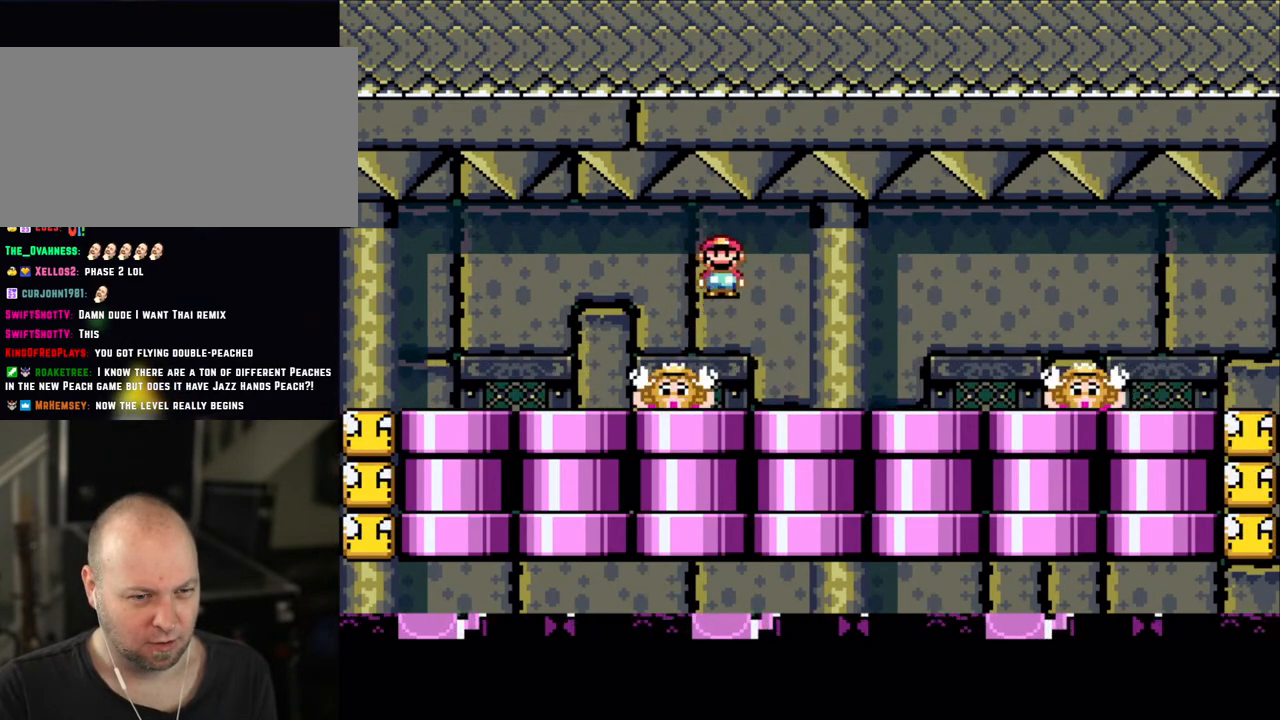
{"buttons": ["X"], "events": [[33, "DPAD_RIGHT", "down"], [300, "DPAD_RIGHT", "up"], [333, "DPAD_LEFT", "down"], [433, "A", "down"], [500, "A", "up"], [500, "DPAD_LEFT", "up"]]}
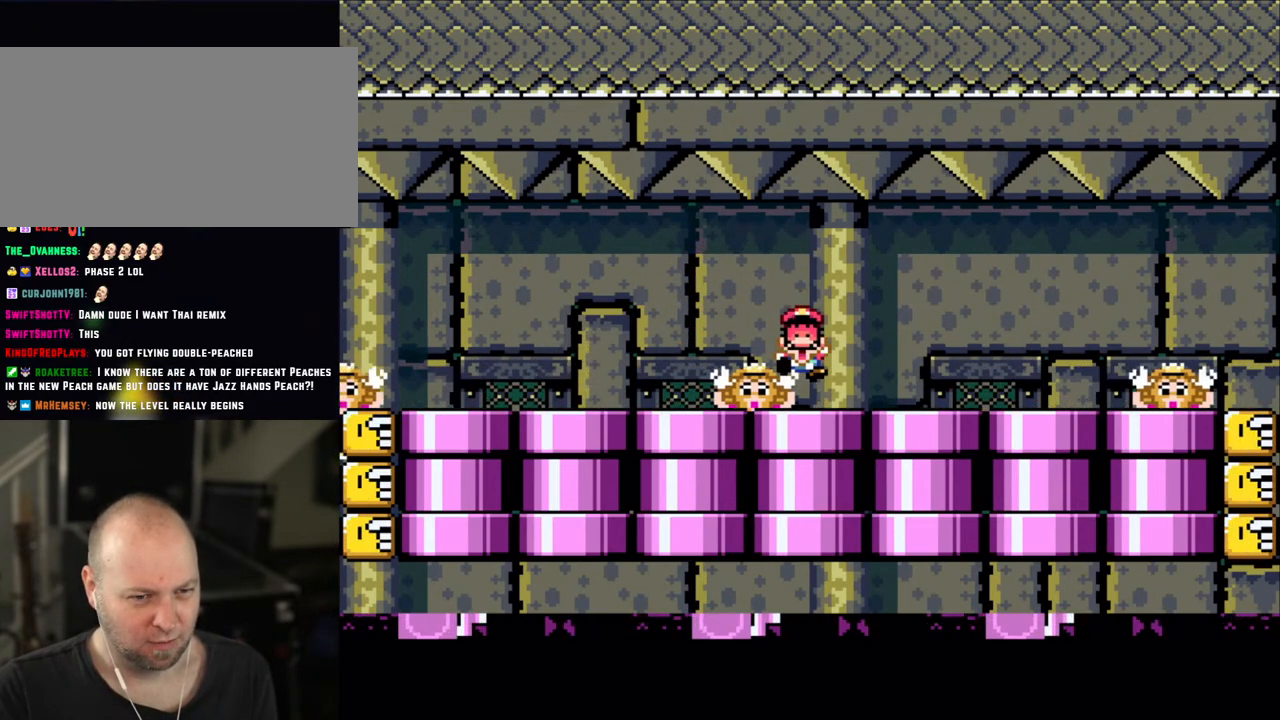
{"buttons": ["A"], "events": [[50, "DPAD_RIGHT", "down"], [200, "DPAD_RIGHT", "up"], [250, "X", "up"], [350, "X", "down"], [400, "A", "down"], [500, "X", "up"]]}
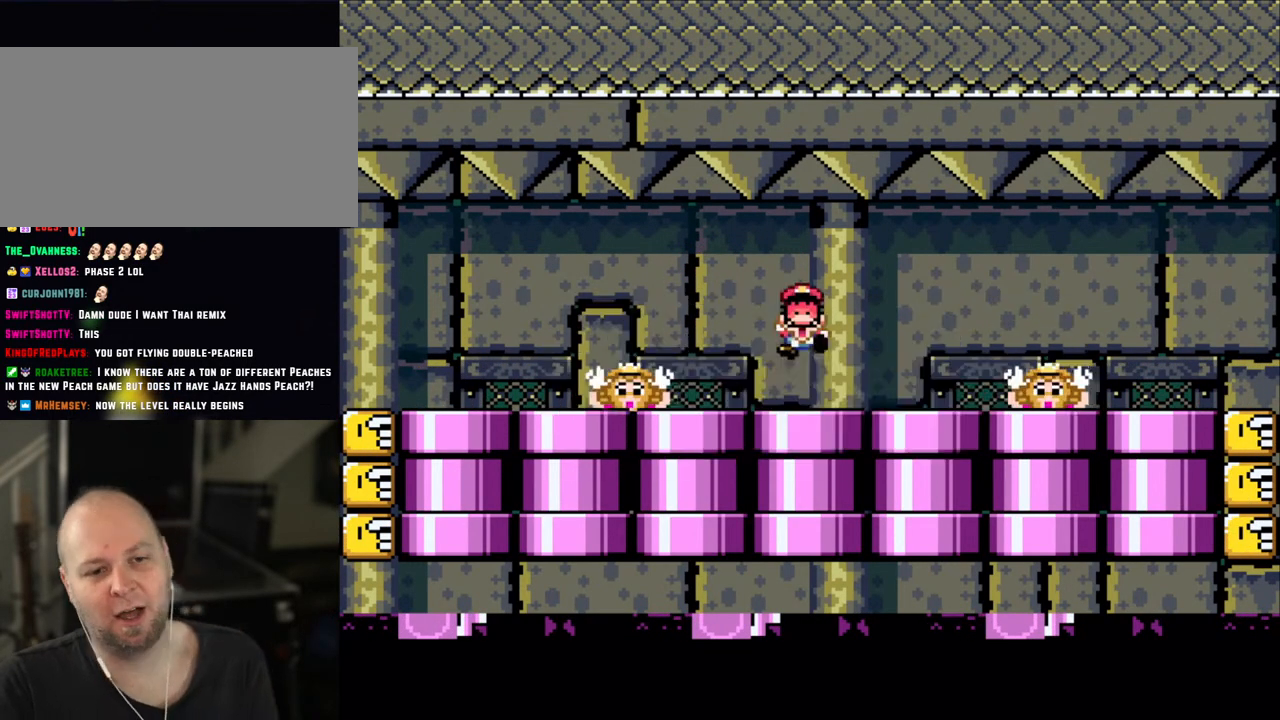
{"buttons": [], "events": [[33, "A", "up"], [100, "A", "down"], [100, "X", "down"], [150, "X", "up"], [200, "A", "up"], [300, "A", "down"], [300, "X", "down"], [383, "A", "up"], [383, "X", "up"]]}
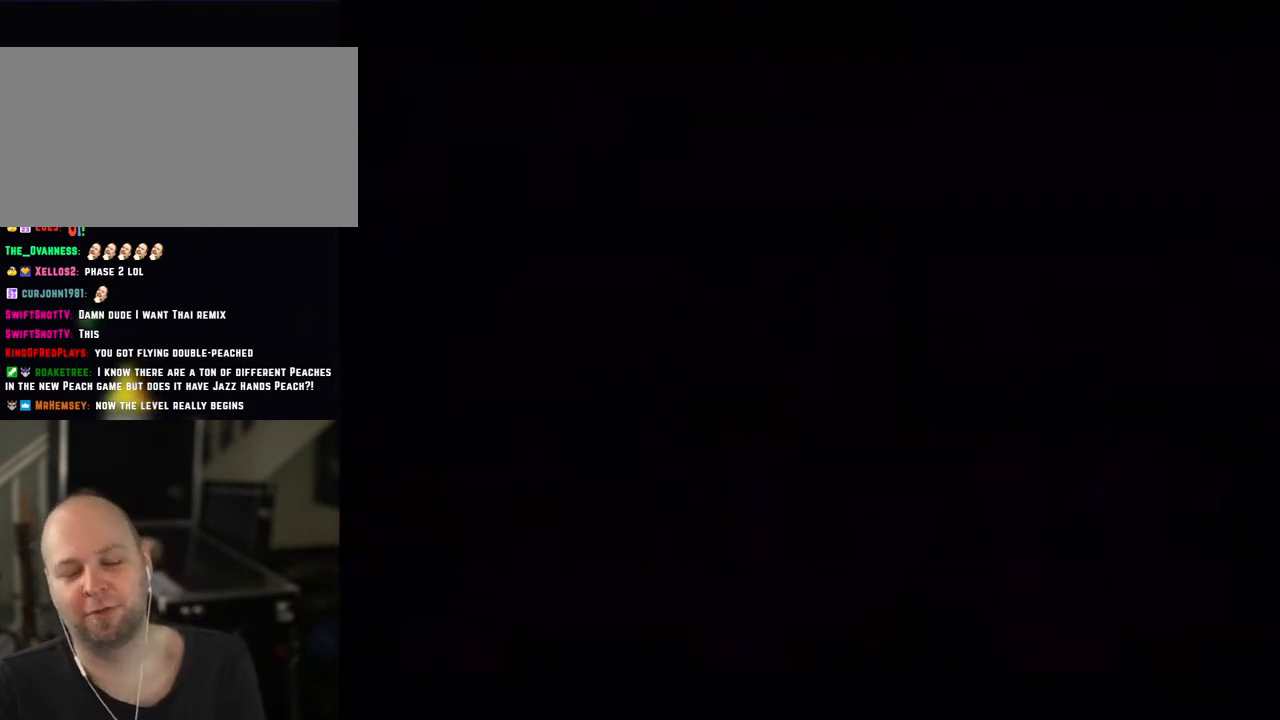
{"buttons": [], "events": []}
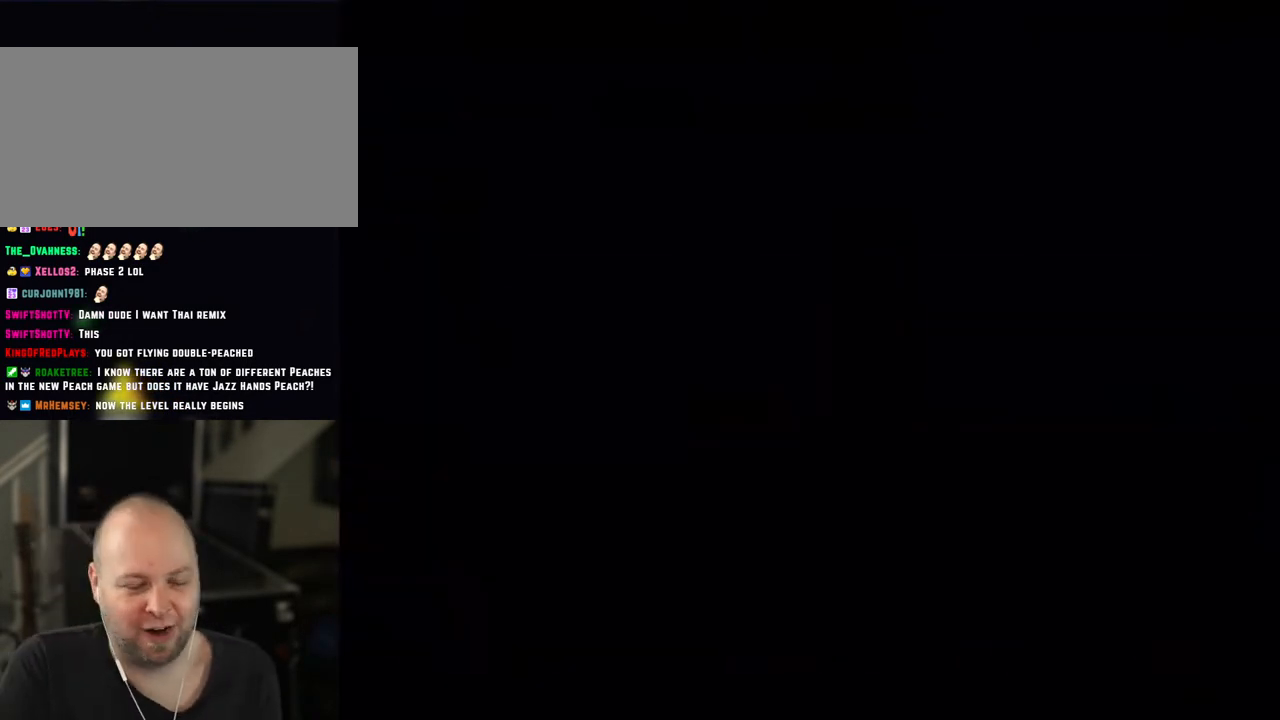
{"buttons": [], "events": []}
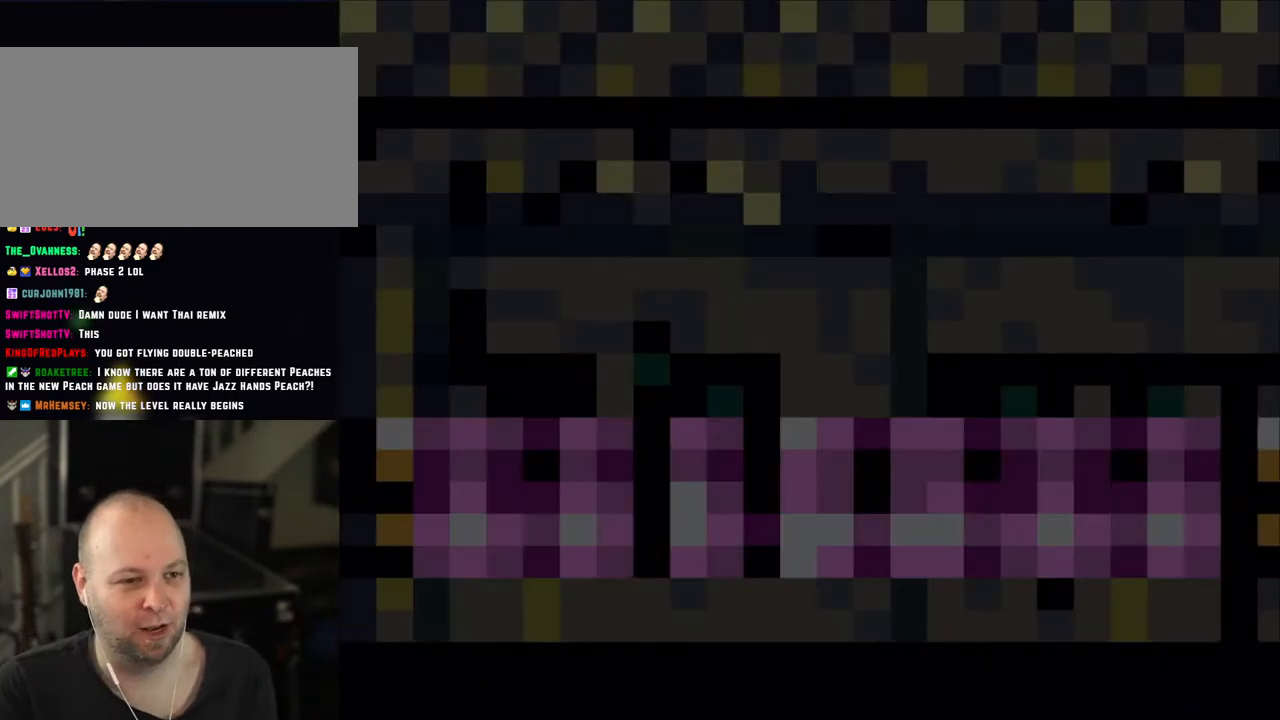
{"buttons": ["X"], "events": [[200, "X", "down"]]}
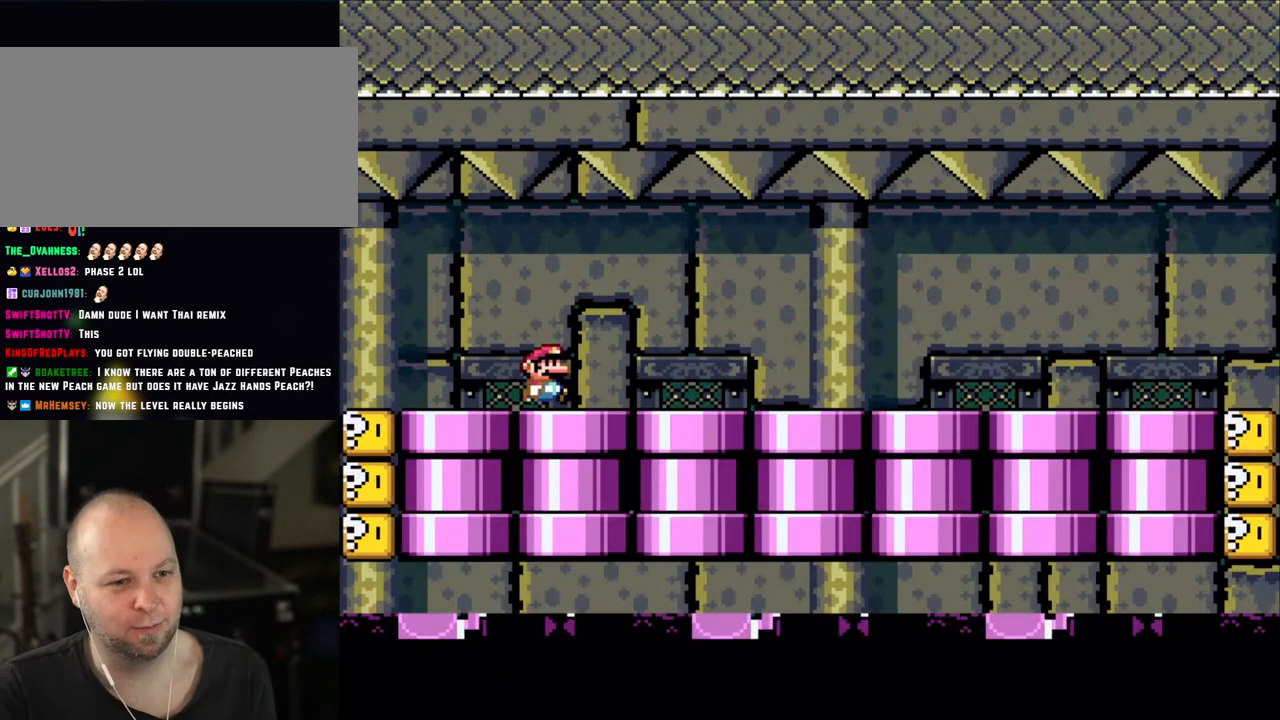
{"buttons": ["X", "DPAD_RIGHT"], "events": [[50, "DPAD_RIGHT", "down"]]}
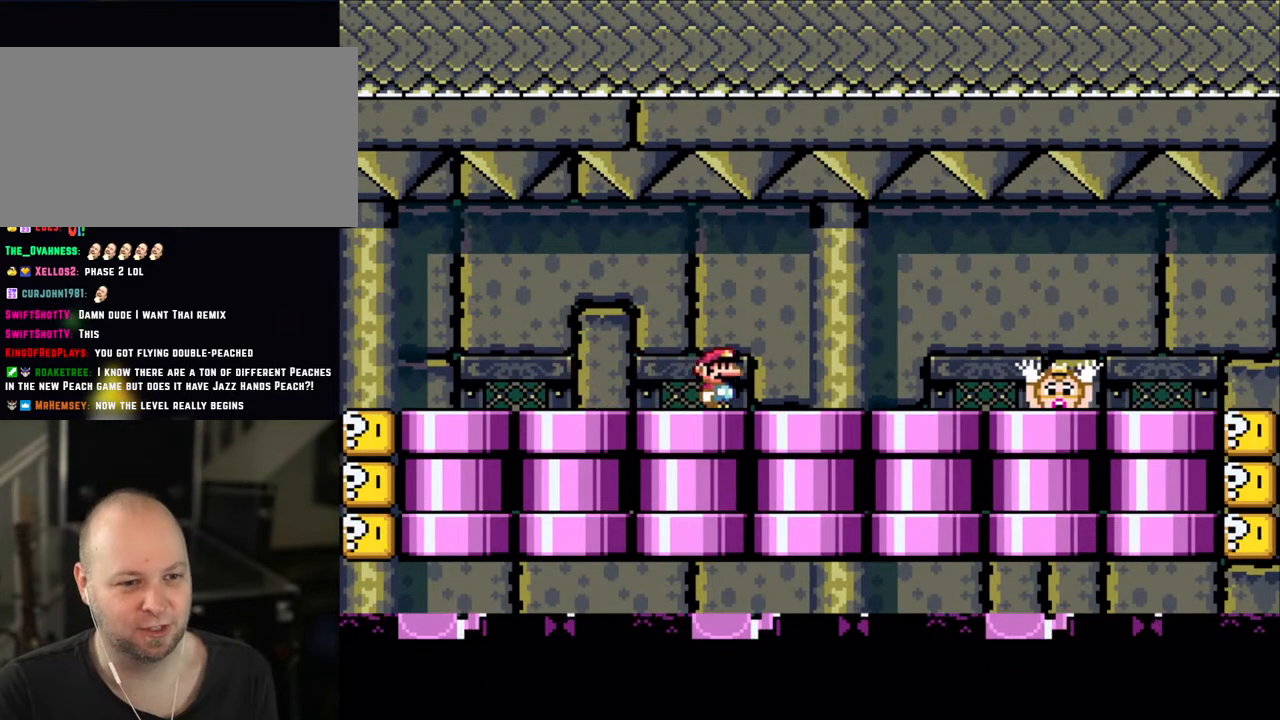
{"buttons": ["A", "X", "DPAD_RIGHT"], "events": [[133, "DPAD_LEFT", "down"], [133, "DPAD_RIGHT", "up"], [200, "A", "down"], [250, "A", "up"], [250, "DPAD_LEFT", "up"], [333, "DPAD_RIGHT", "down"], [450, "A", "down"]]}
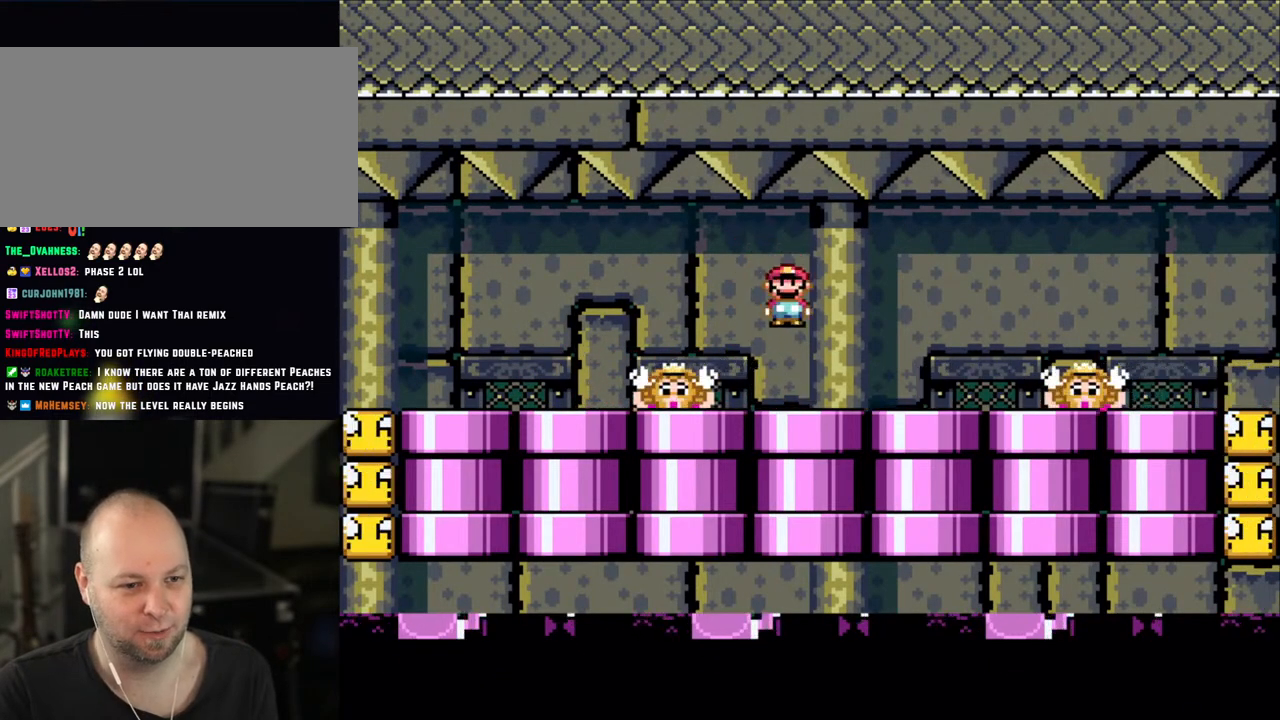
{"buttons": ["X", "DPAD_RIGHT"], "events": [[33, "DPAD_RIGHT", "up"], [50, "DPAD_LEFT", "down"], [100, "A", "up"], [183, "DPAD_LEFT", "up"], [333, "A", "down"], [400, "A", "up"], [500, "DPAD_RIGHT", "down"]]}
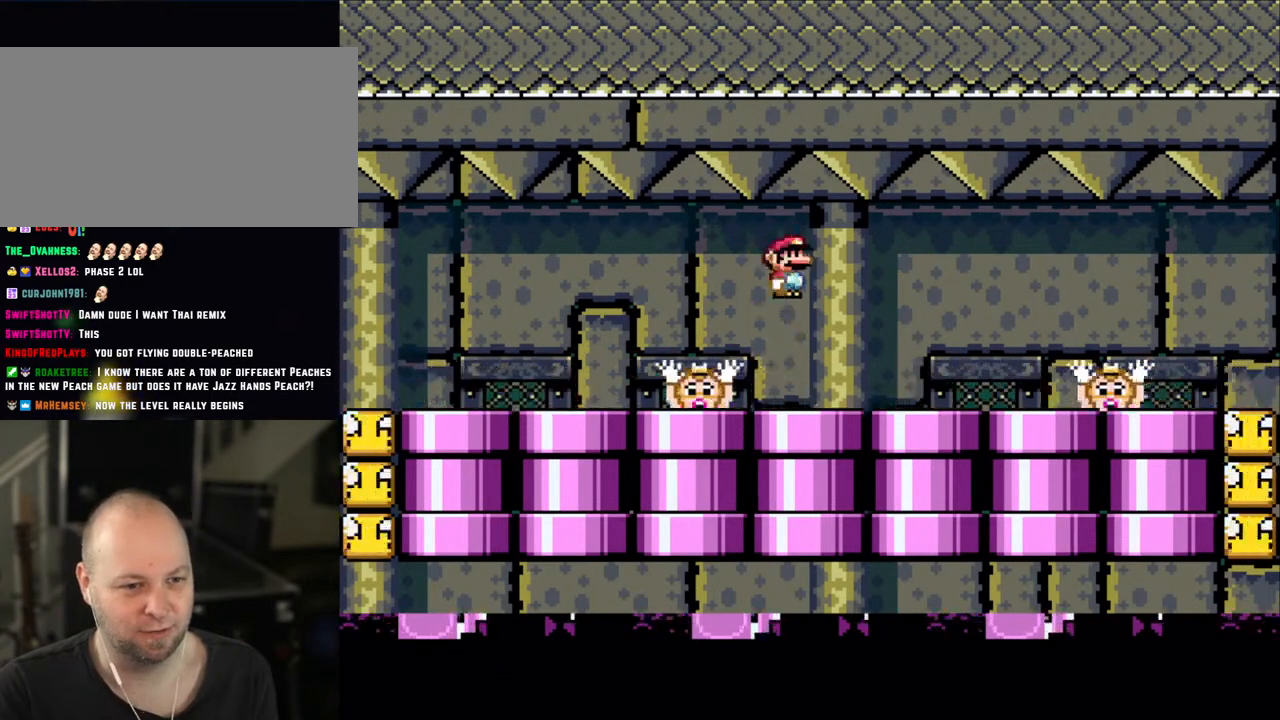
{"buttons": ["X"], "events": [[133, "DPAD_RIGHT", "up"], [150, "DPAD_LEFT", "down"], [250, "DPAD_LEFT", "up"], [350, "A", "down"], [433, "A", "up"]]}
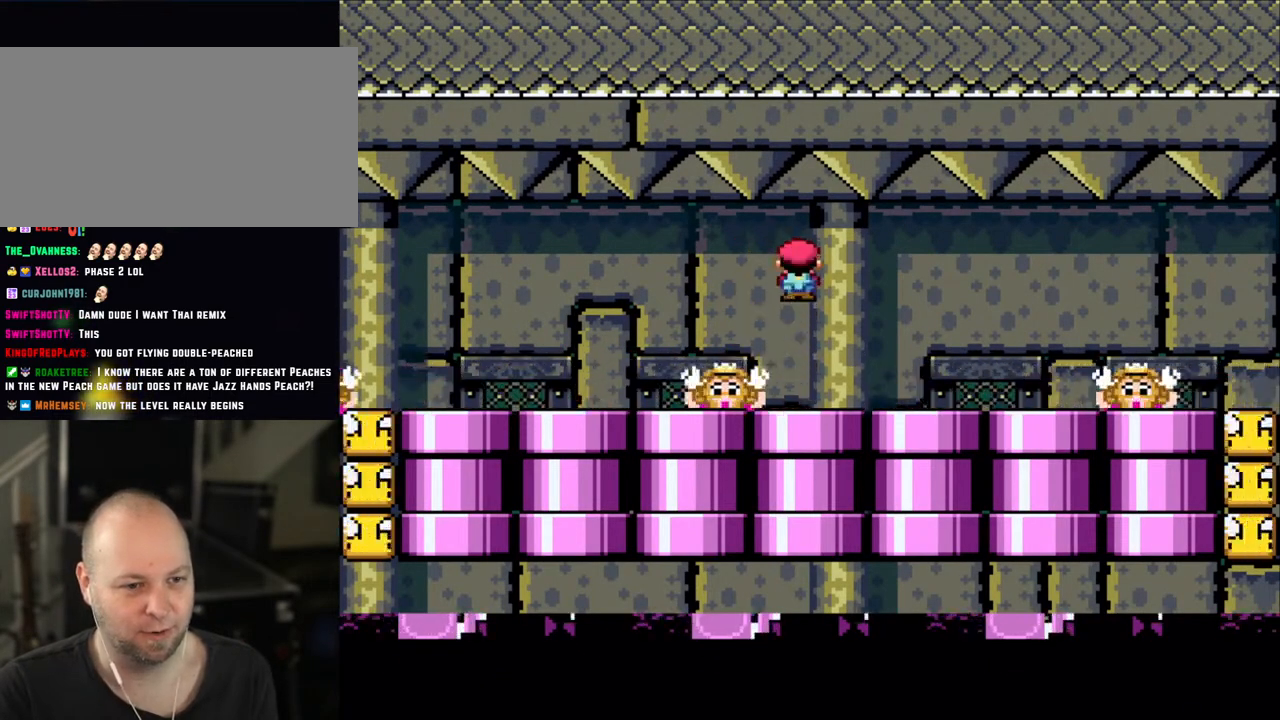
{"buttons": ["X"], "events": [[350, "A", "down"], [450, "A", "up"]]}